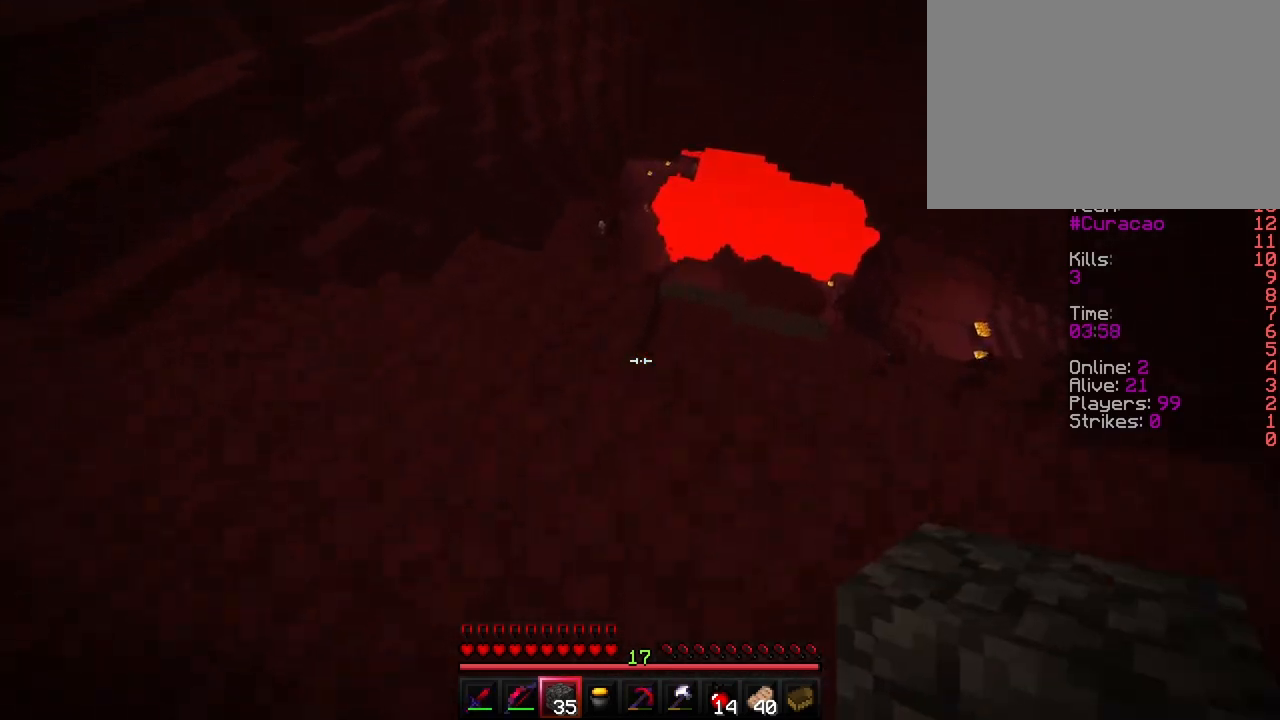
Gameplay with keyboard; each line is a JSON object with the keys held at the frame after it. "events" lists presses ("down") and releases ("up") of "a", "ctrl", "d", "e", "f", "q", "r", "s", "shift", "space", "tab" and "w" between this image and that frame as [ms after this image, input, new state], when the widget could be followed in between. No other keys are recorded. Mouse input is not recorded.
{"keys": ["d", "shift"], "events": [[133, "shift", "down"], [250, "w", "up"]]}
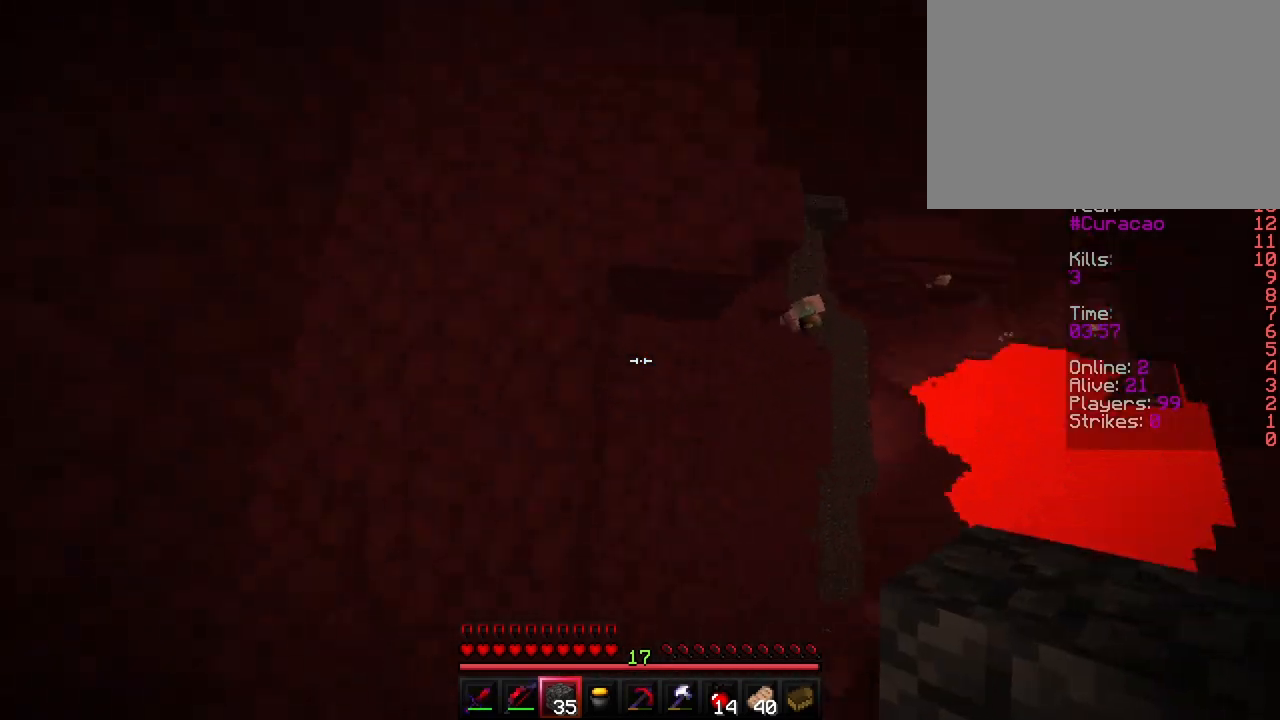
{"keys": ["d", "s", "shift"], "events": [[17, "s", "down"], [367, "d", "up"], [483, "d", "down"]]}
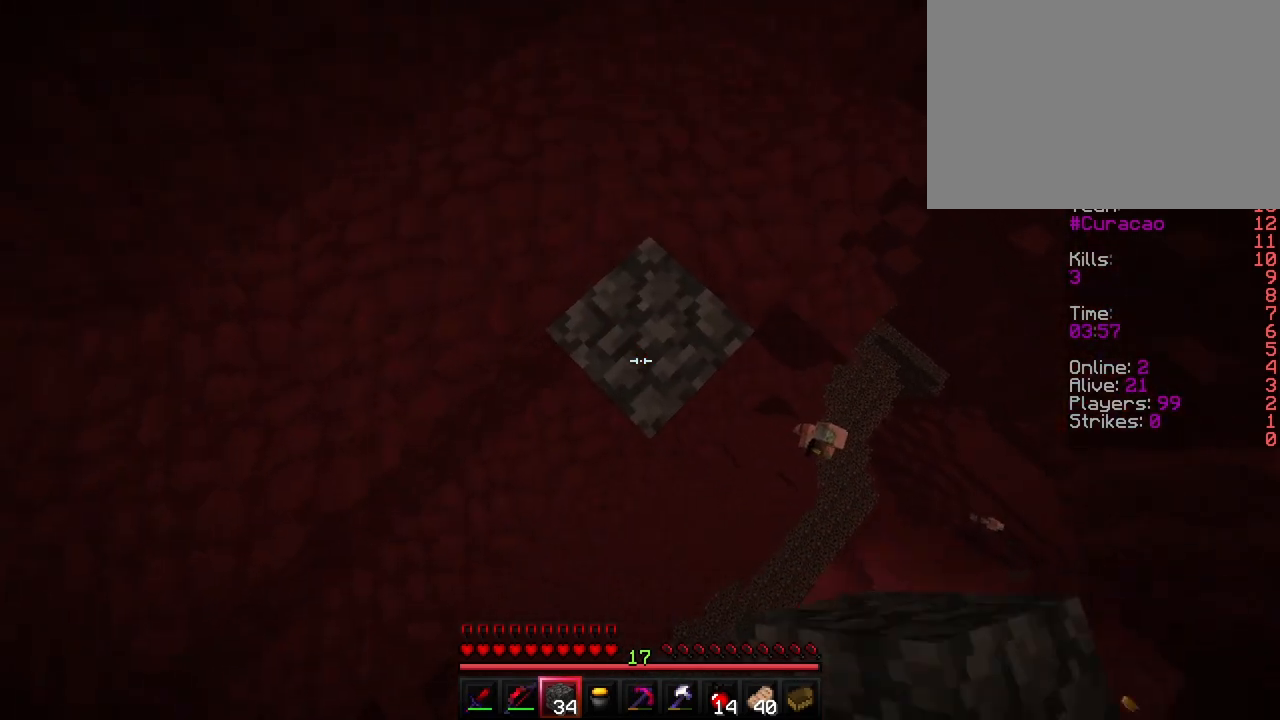
{"keys": ["d", "s", "shift"], "events": []}
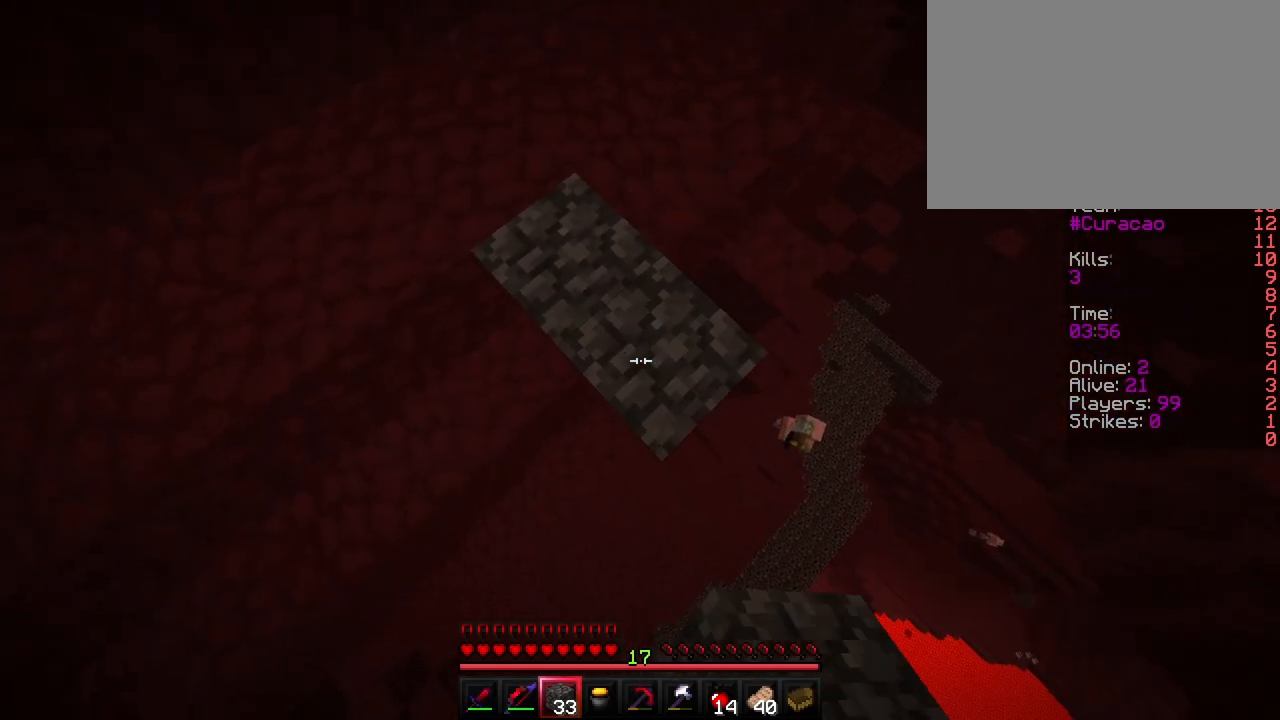
{"keys": ["d", "s", "shift"], "events": []}
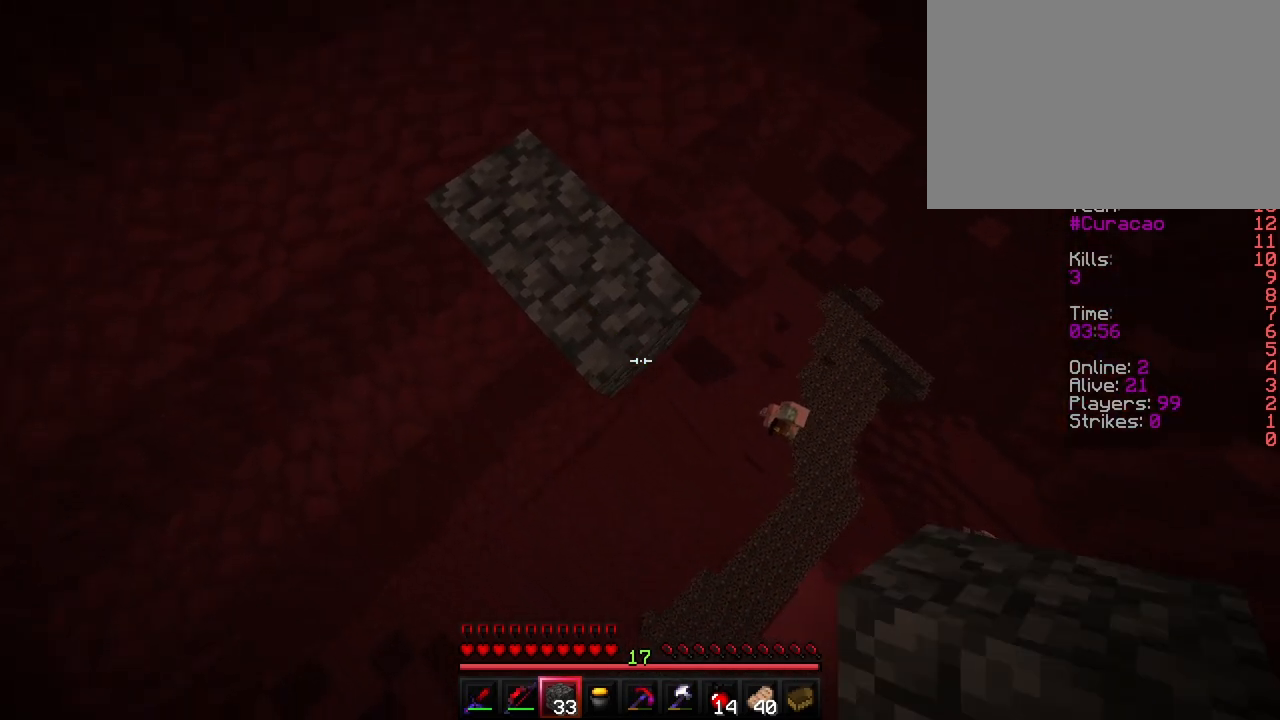
{"keys": ["d", "s", "shift"], "events": []}
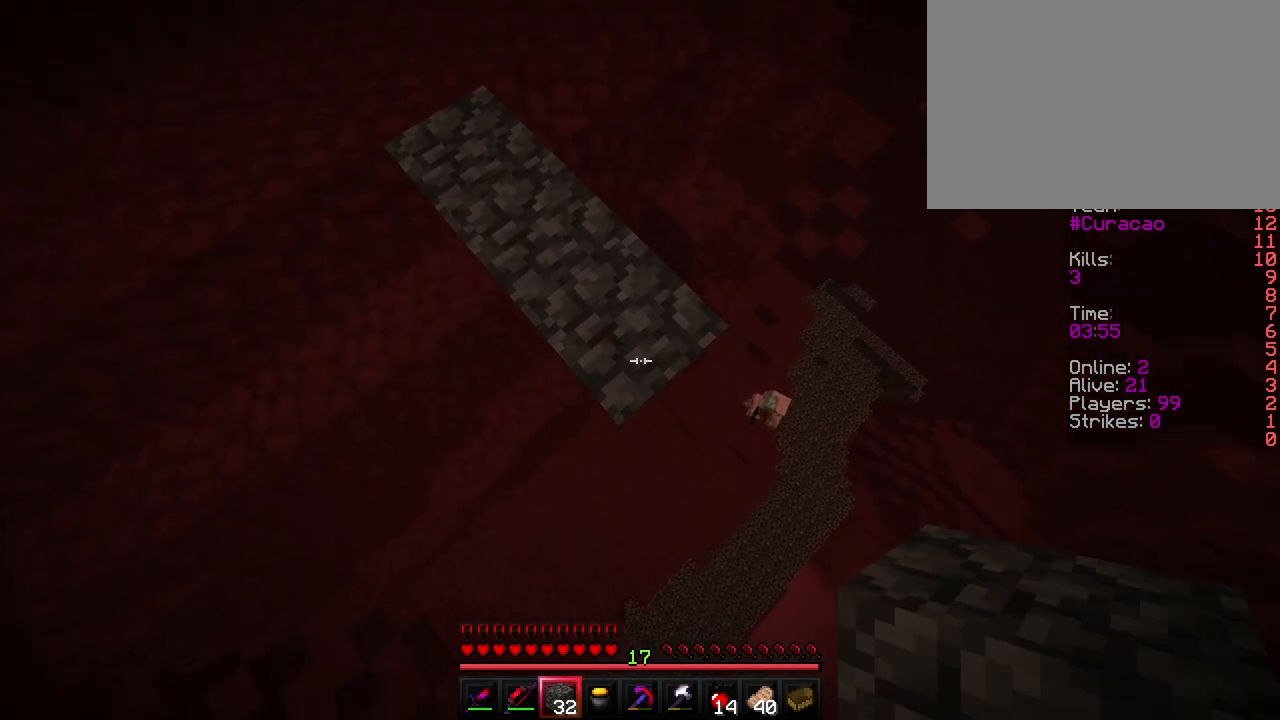
{"keys": ["d", "s", "shift"], "events": []}
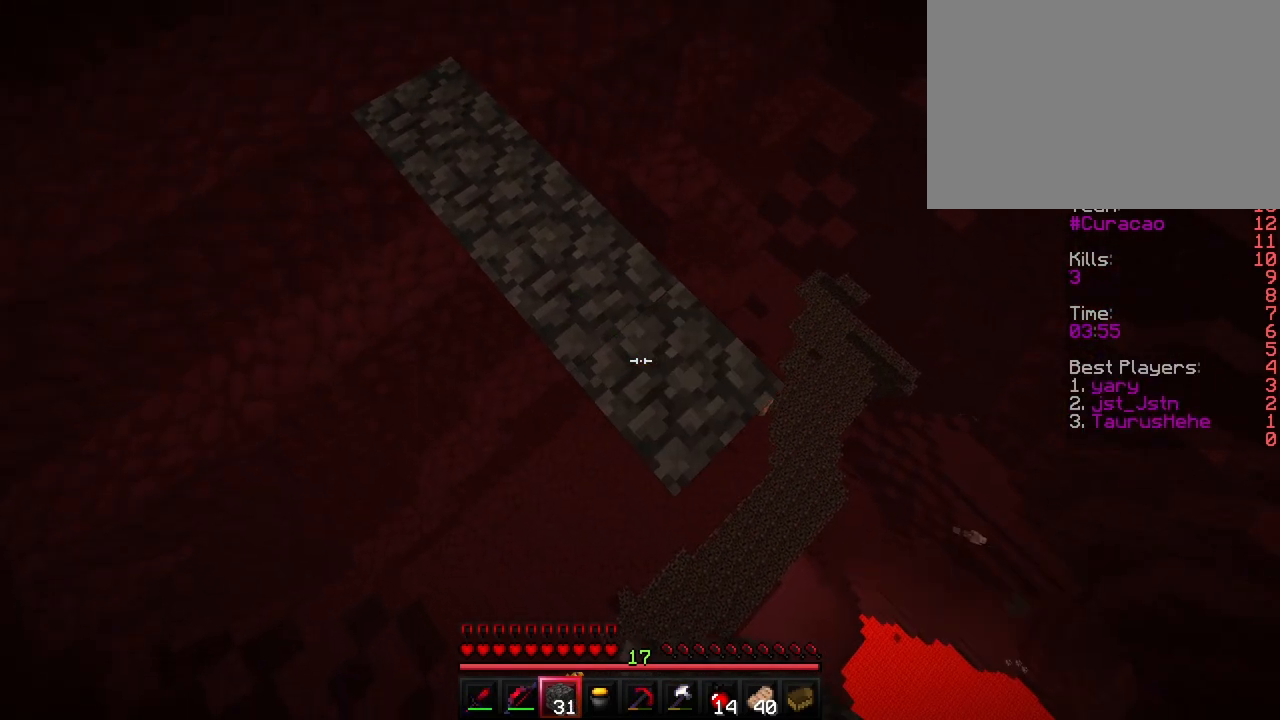
{"keys": ["d", "s", "shift"], "events": []}
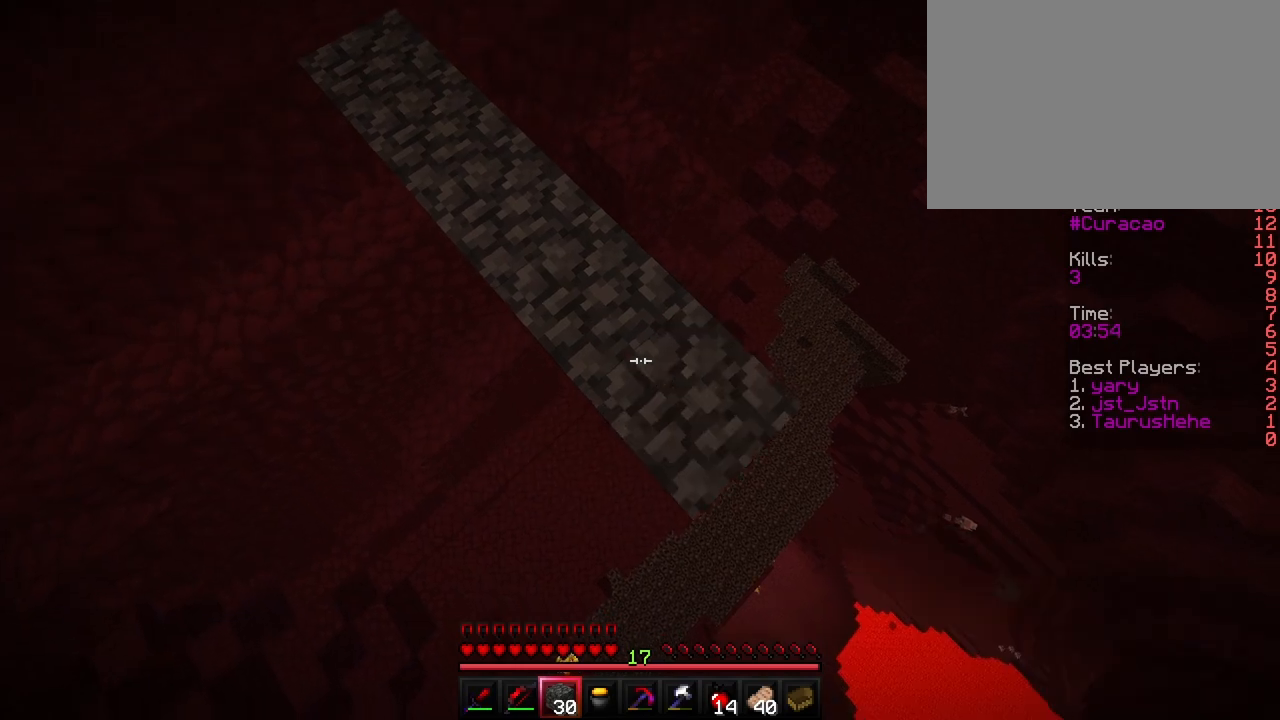
{"keys": ["d", "s", "shift"], "events": []}
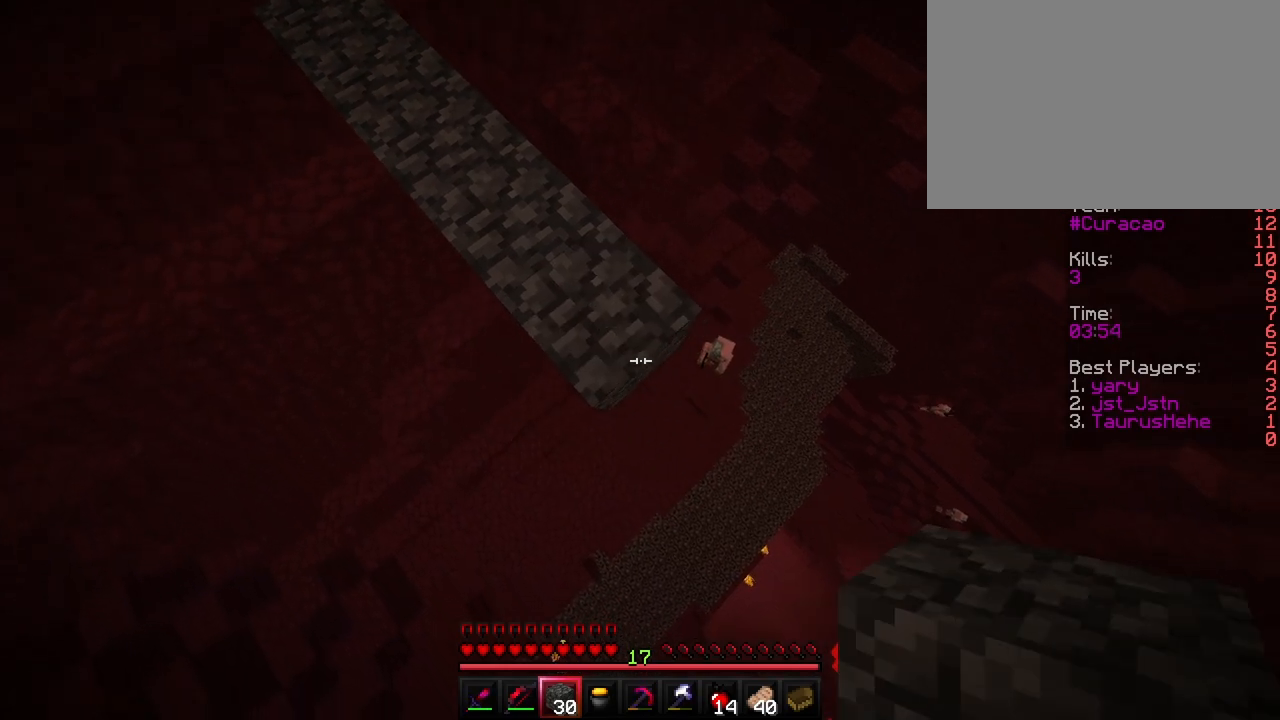
{"keys": ["d", "s", "shift"], "events": []}
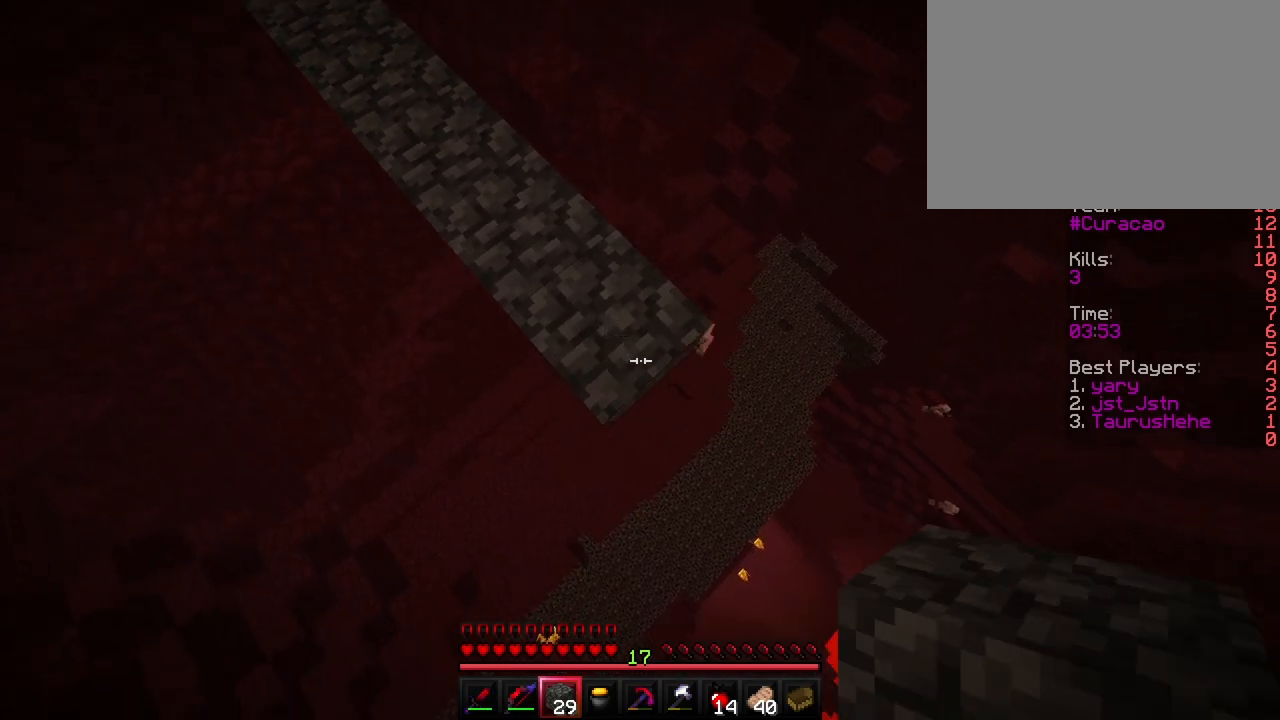
{"keys": ["d", "s", "shift"], "events": []}
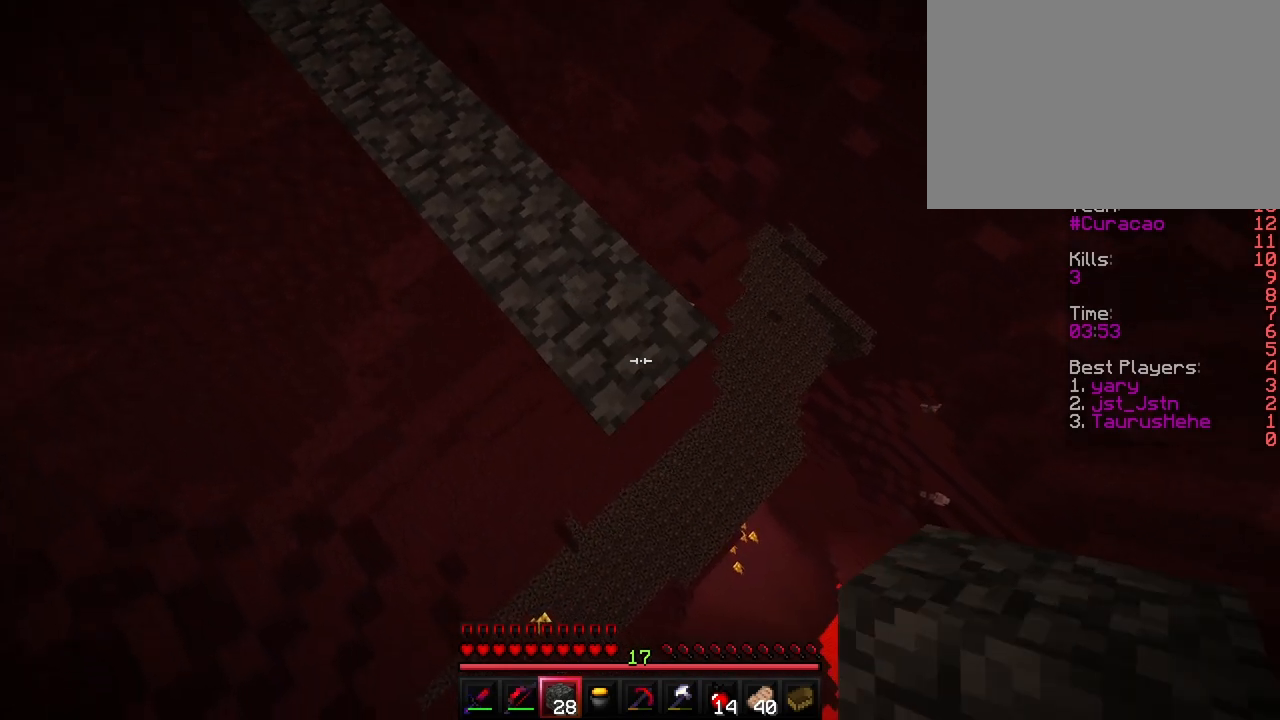
{"keys": ["d", "s", "shift"], "events": []}
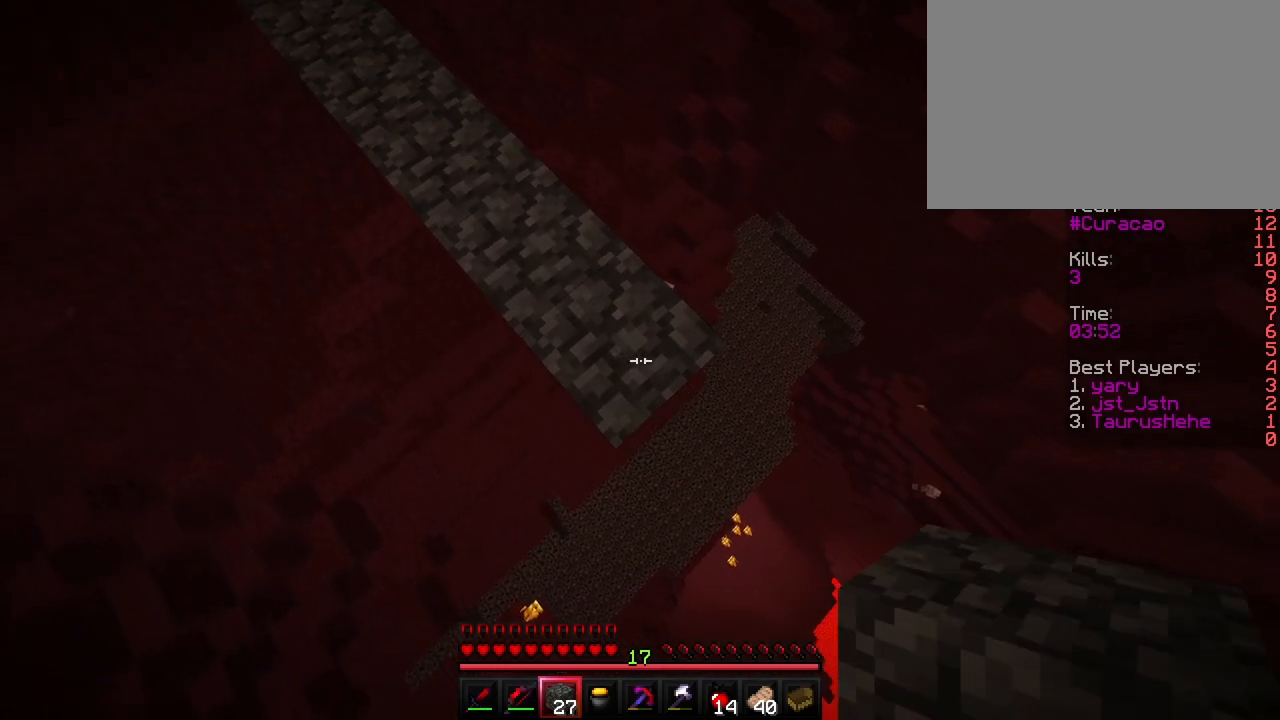
{"keys": ["d", "s", "shift"], "events": []}
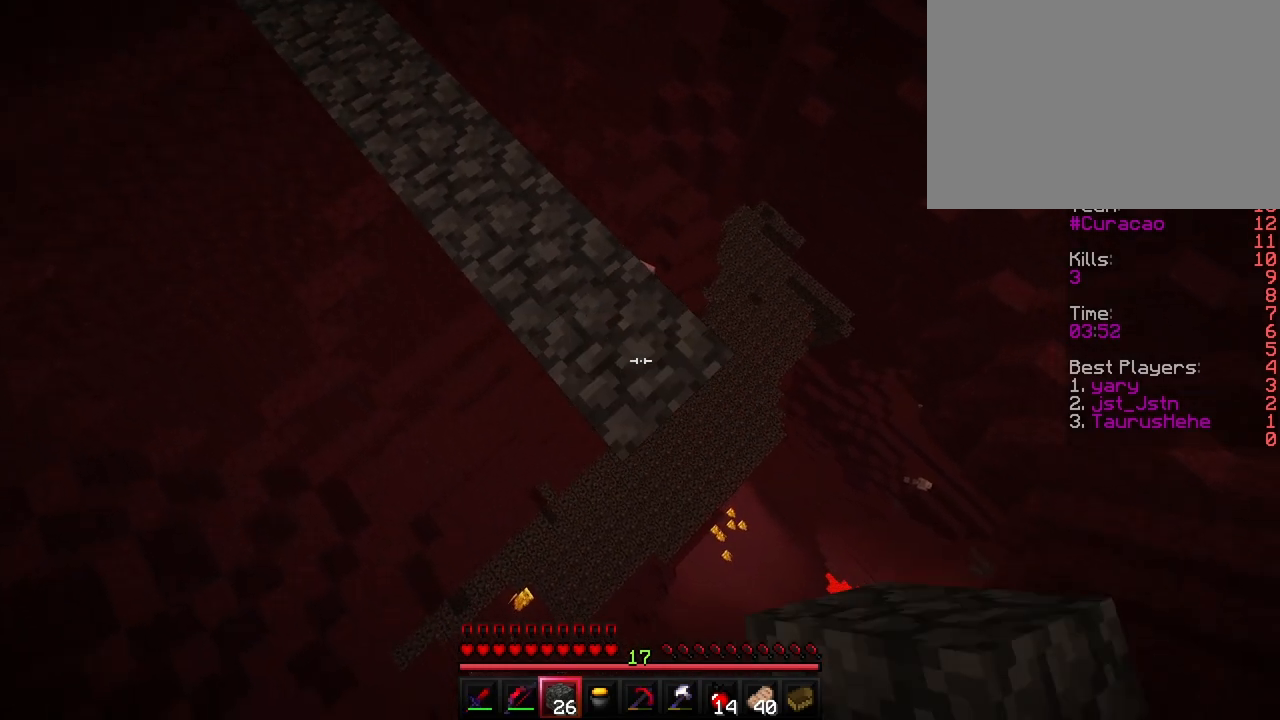
{"keys": ["shift", "w"], "events": [[317, "s", "up"], [433, "w", "down"], [483, "d", "up"]]}
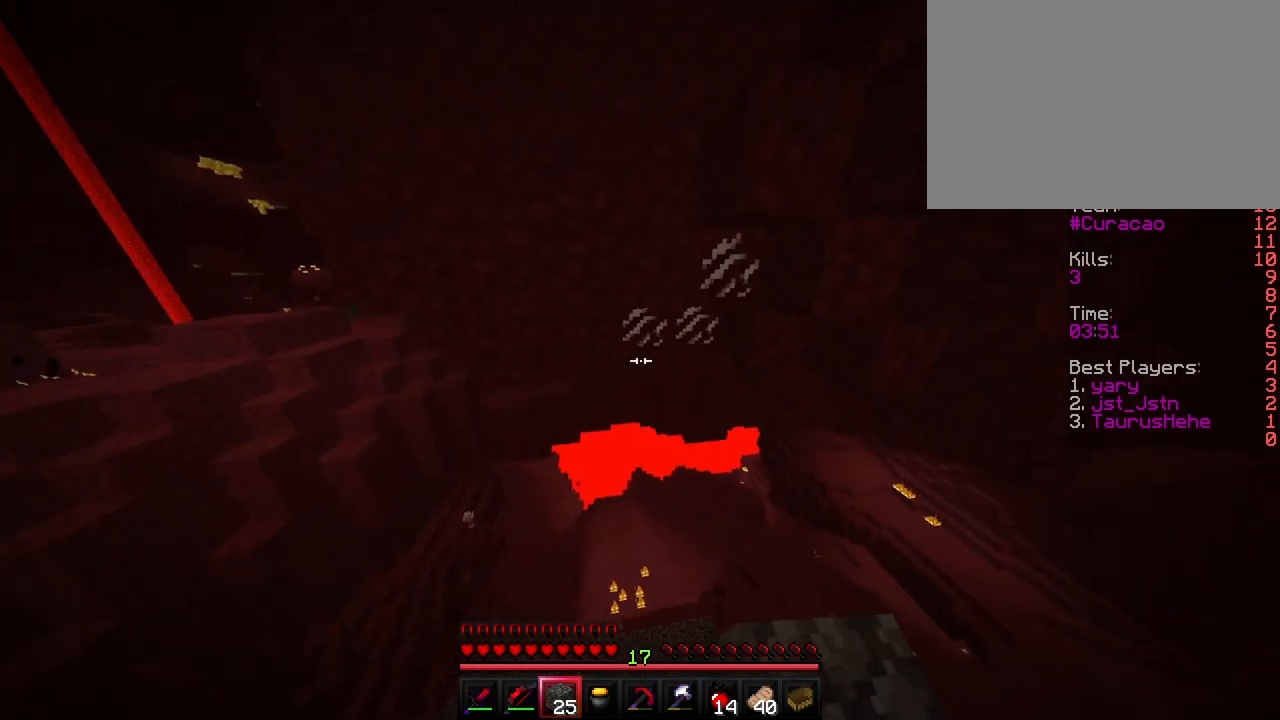
{"keys": ["d", "s", "shift"], "events": [[200, "d", "down"], [233, "w", "up"], [433, "s", "down"]]}
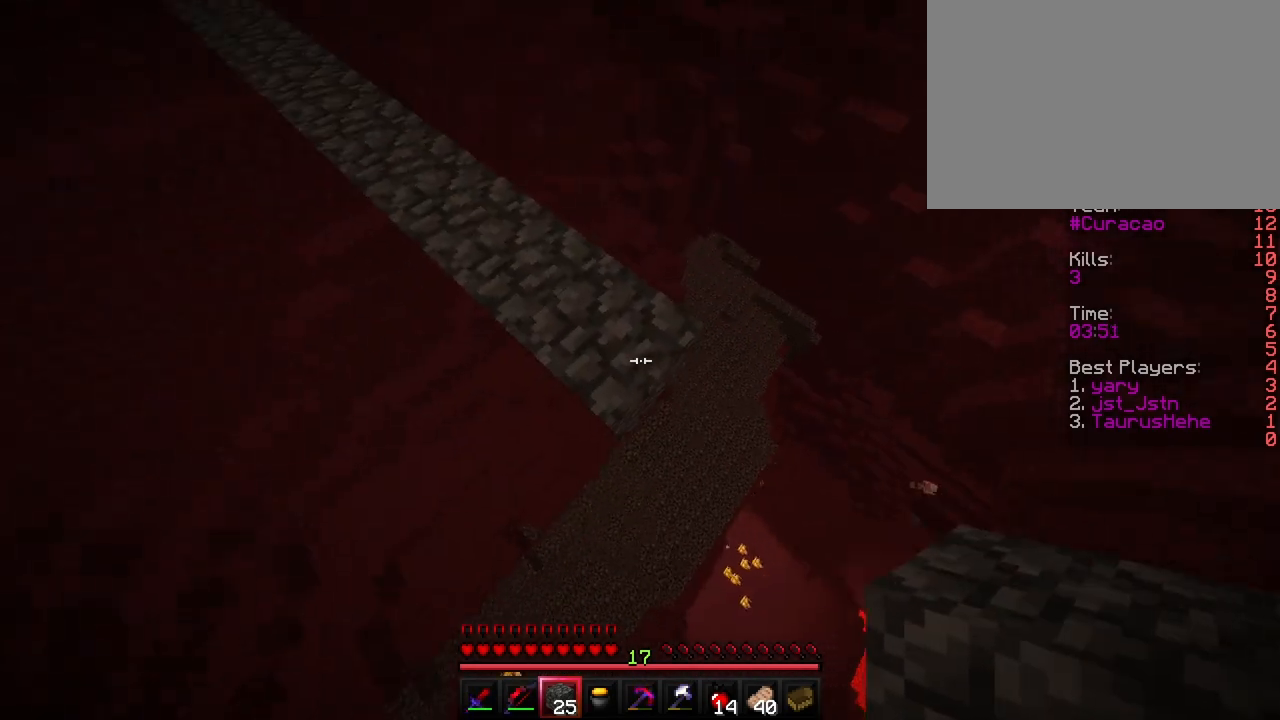
{"keys": ["d", "shift"], "events": [[500, "s", "up"]]}
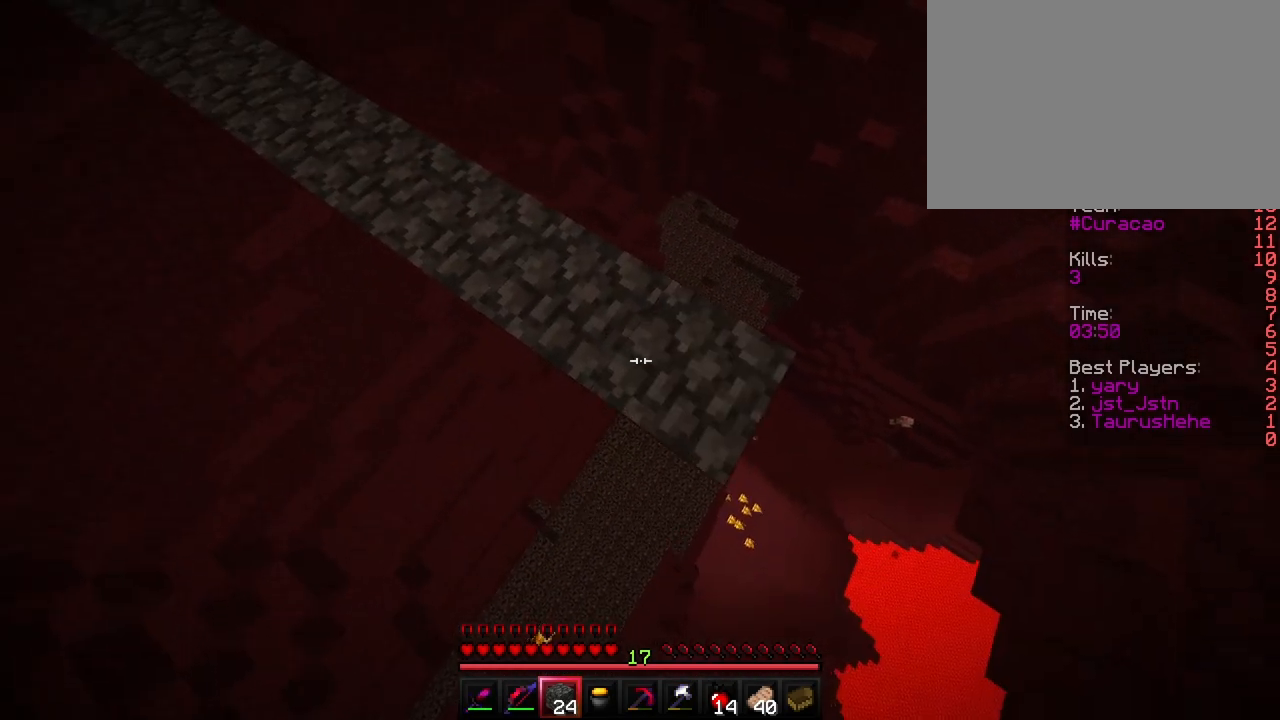
{"keys": ["shift", "w"], "events": [[150, "w", "down"], [217, "d", "up"]]}
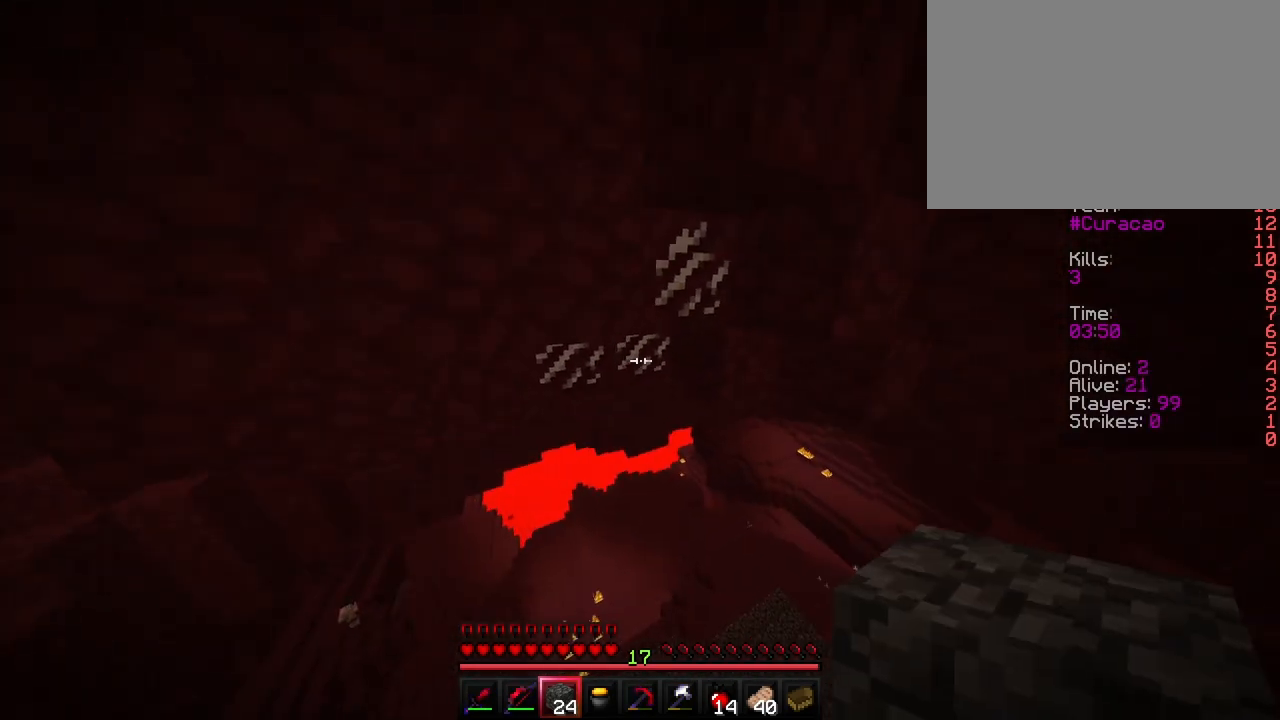
{"keys": ["a", "shift"], "events": [[150, "w", "up"], [483, "a", "down"]]}
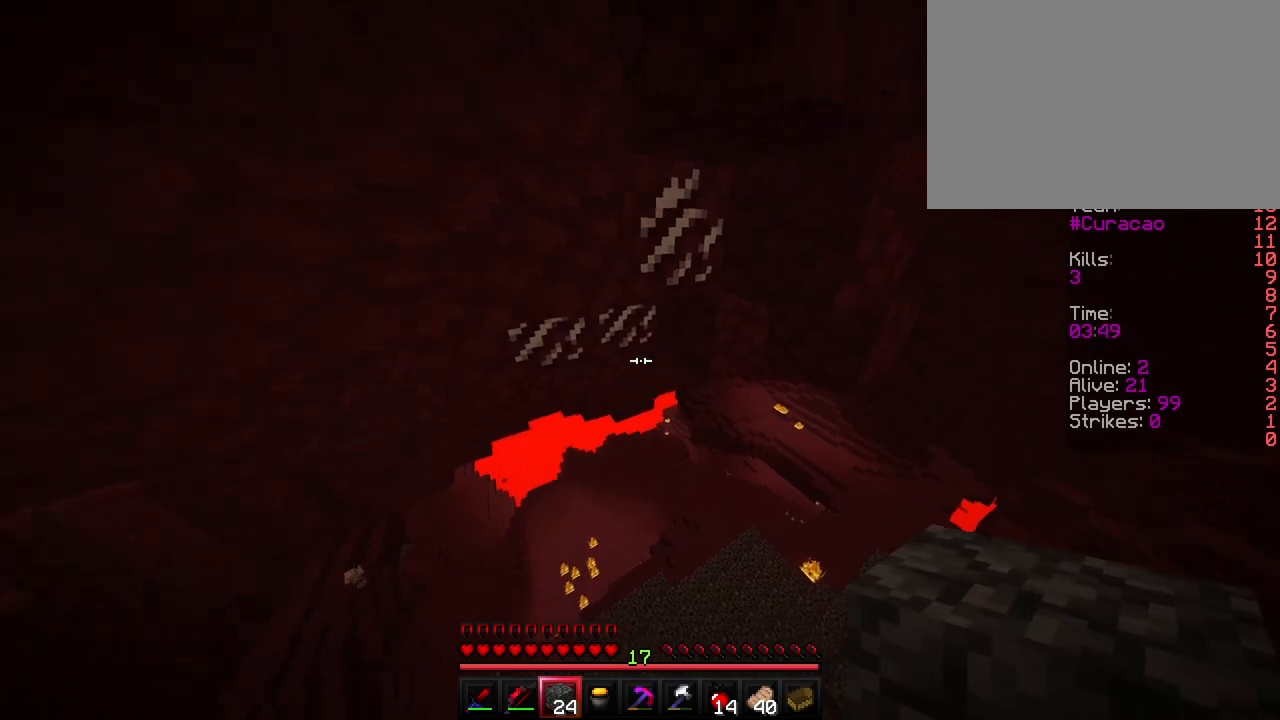
{"keys": ["shift"], "events": [[100, "a", "up"], [233, "w", "down"], [483, "w", "up"]]}
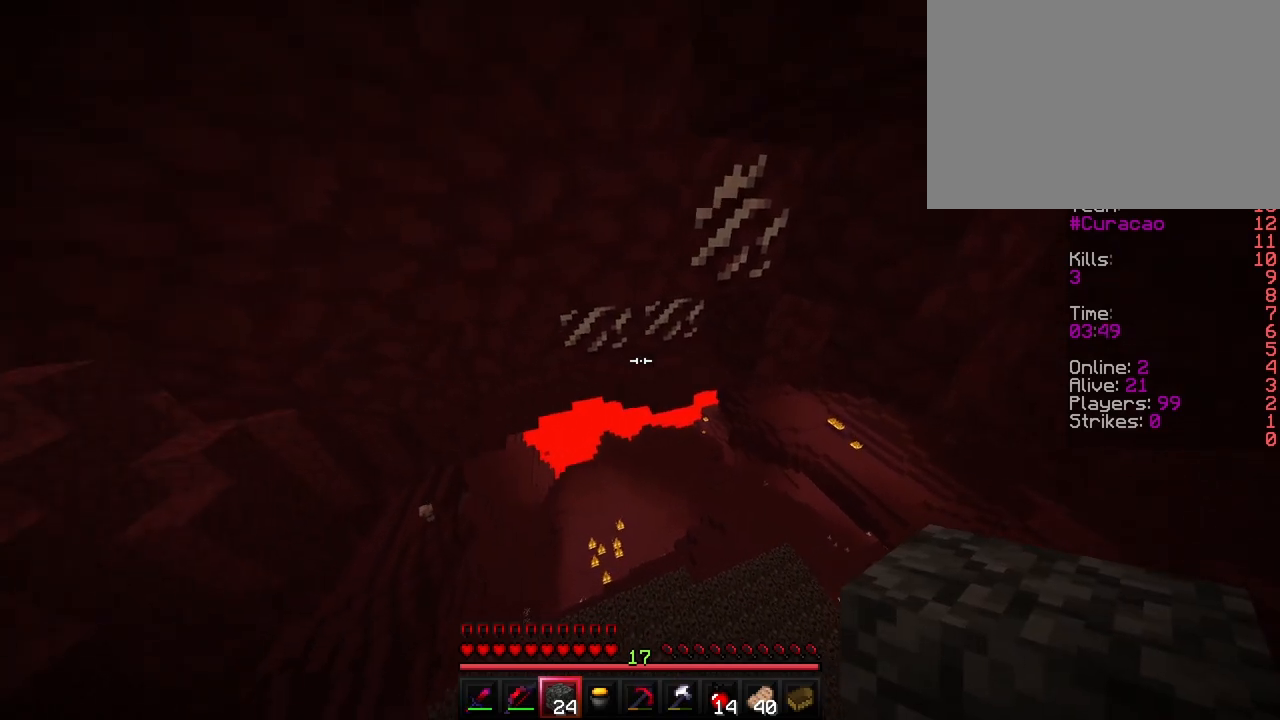
{"keys": ["shift"], "events": []}
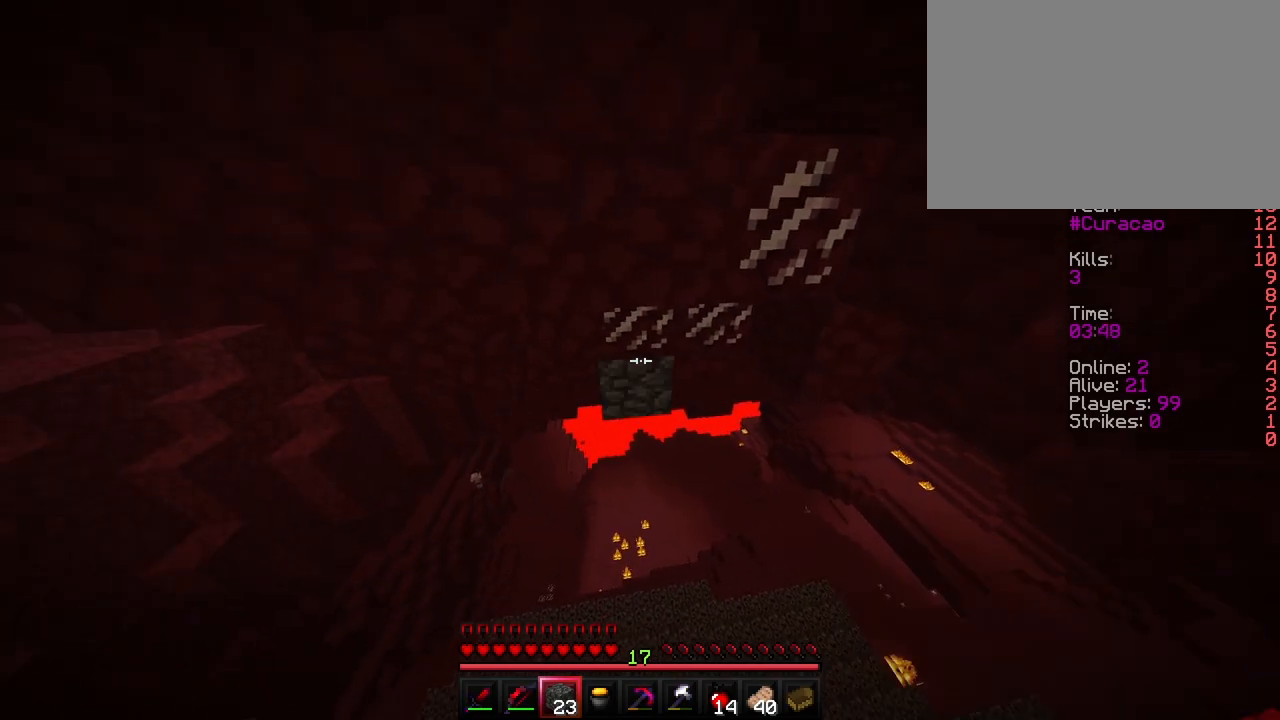
{"keys": ["s", "shift"], "events": [[150, "s", "down"]]}
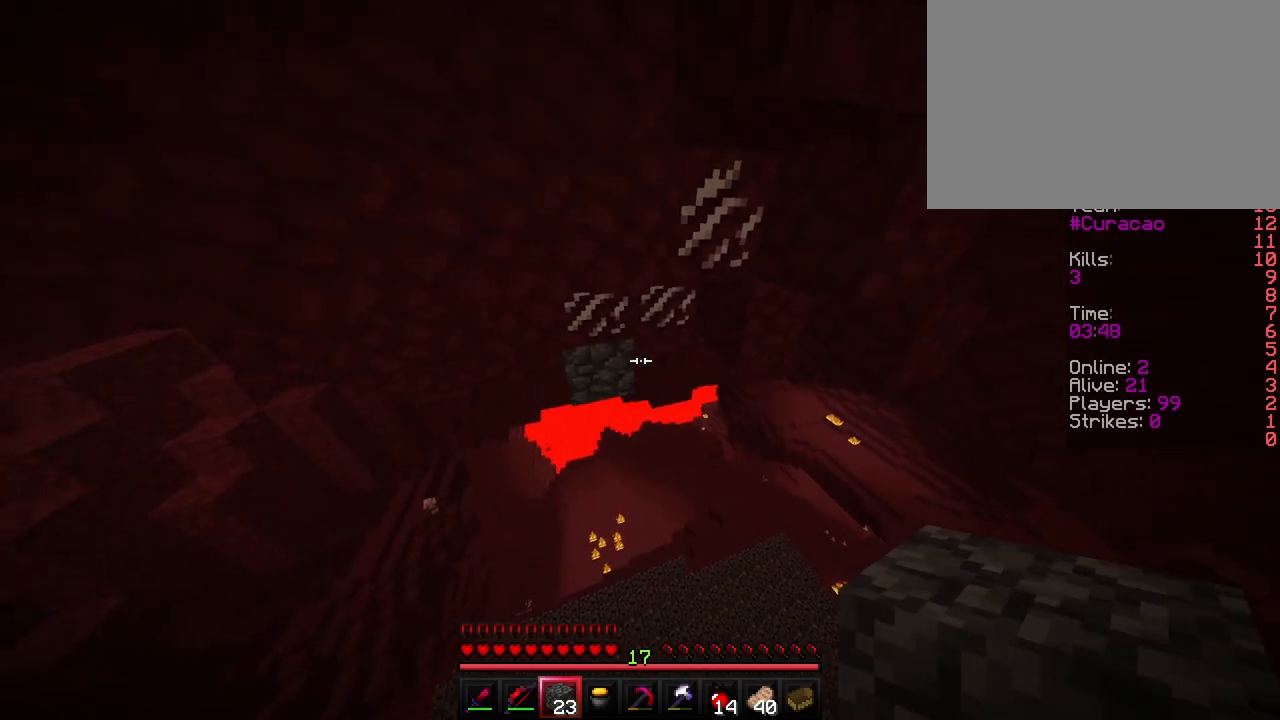
{"keys": ["s", "shift"], "events": [[83, "s", "up"], [217, "s", "down"]]}
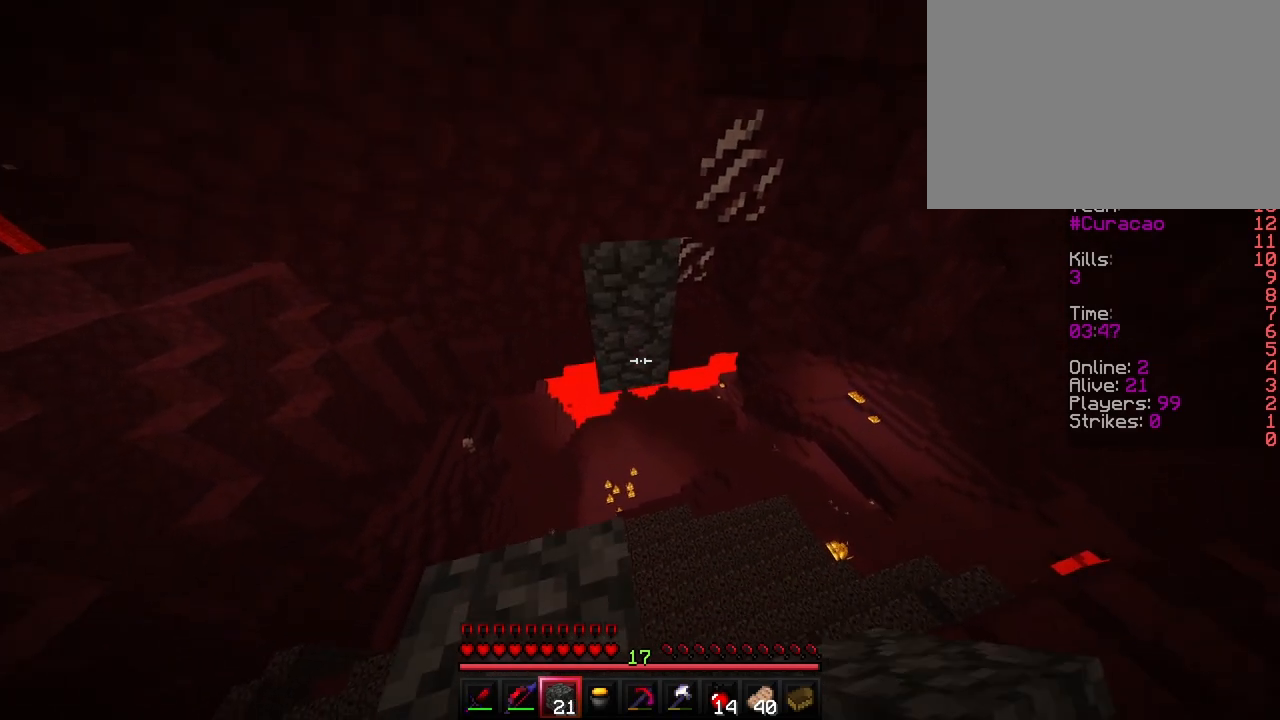
{"keys": ["shift"], "events": [[450, "s", "up"]]}
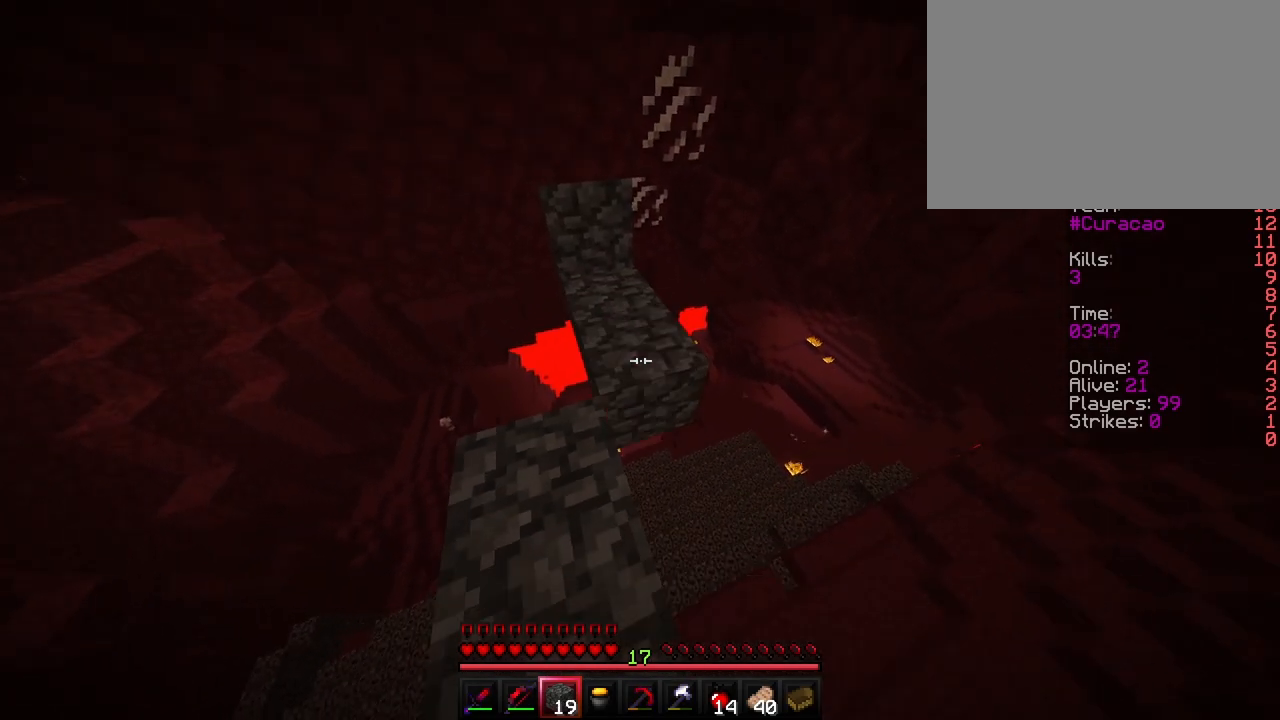
{"keys": ["shift", "w"], "events": [[317, "w", "down"]]}
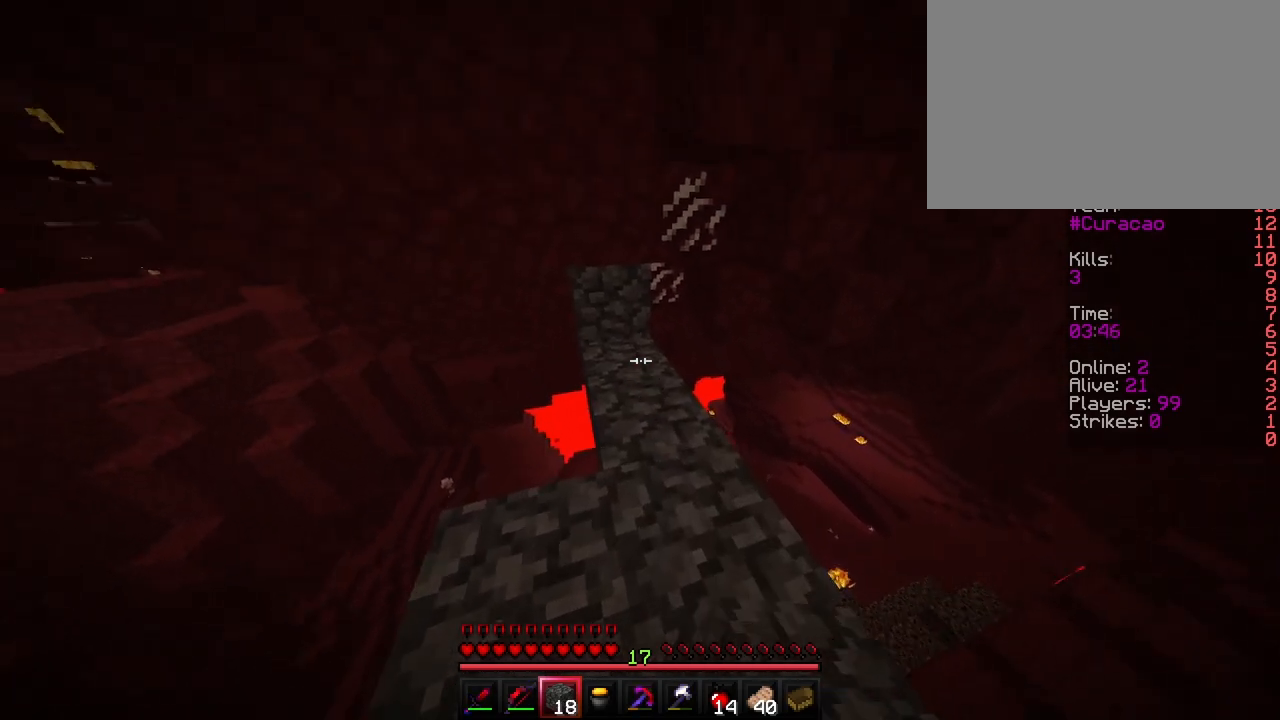
{"keys": ["shift", "w"], "events": []}
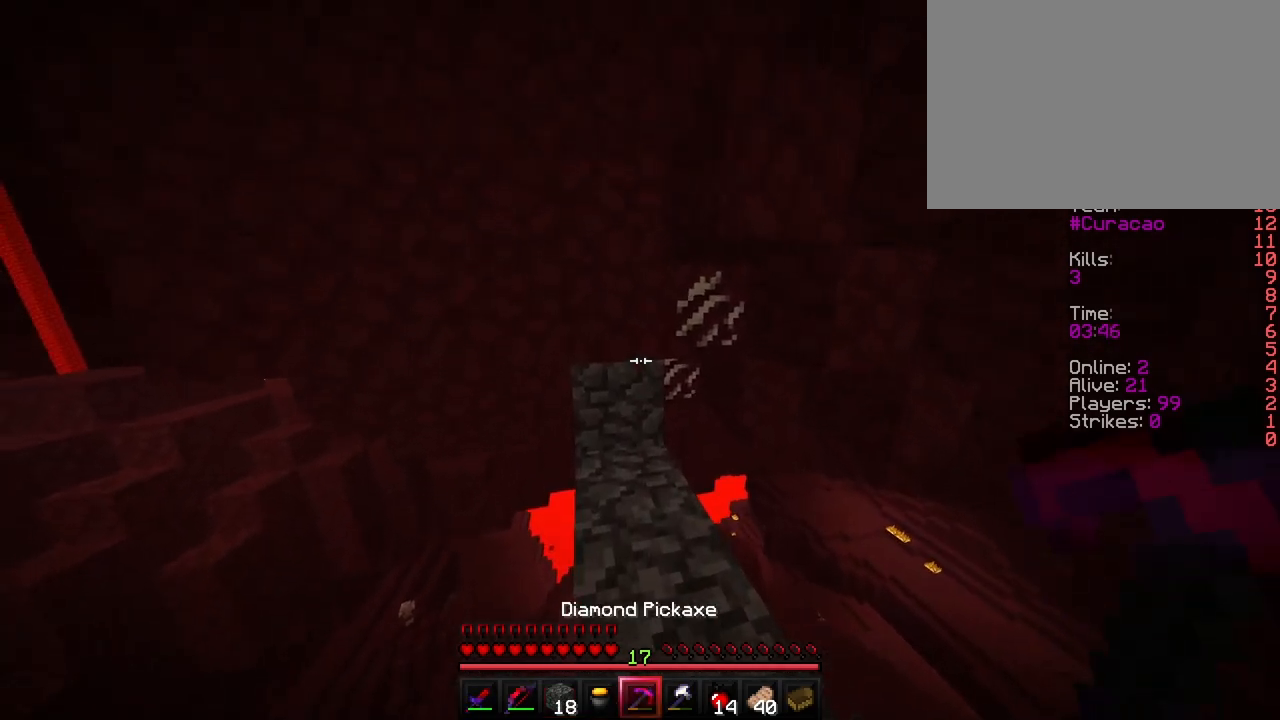
{"keys": ["shift", "w"], "events": []}
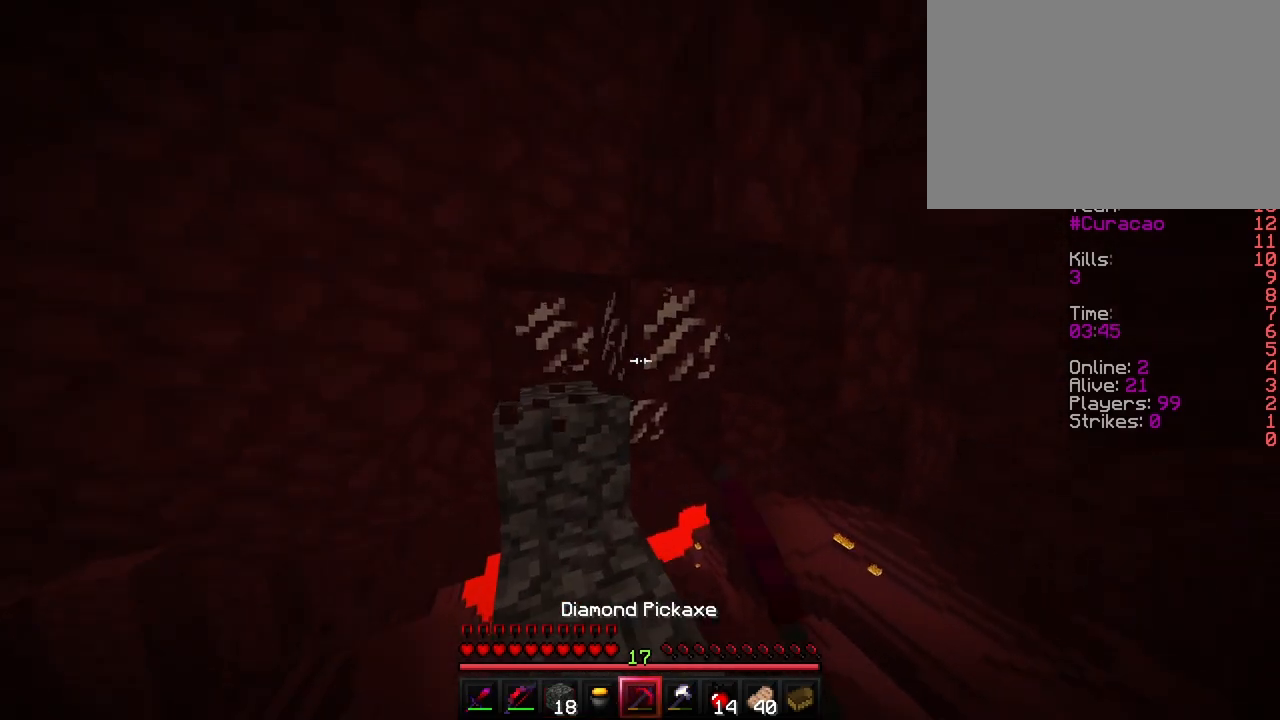
{"keys": ["shift", "w"], "events": []}
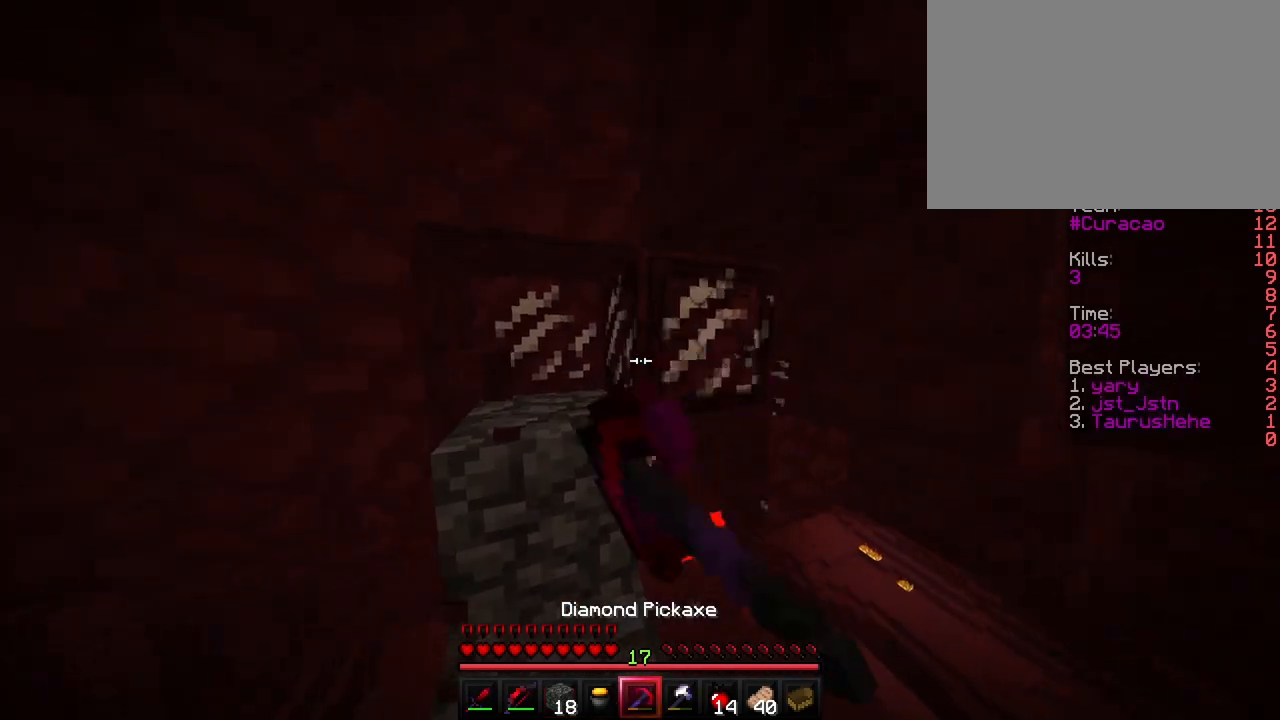
{"keys": ["shift"], "events": [[217, "w", "up"]]}
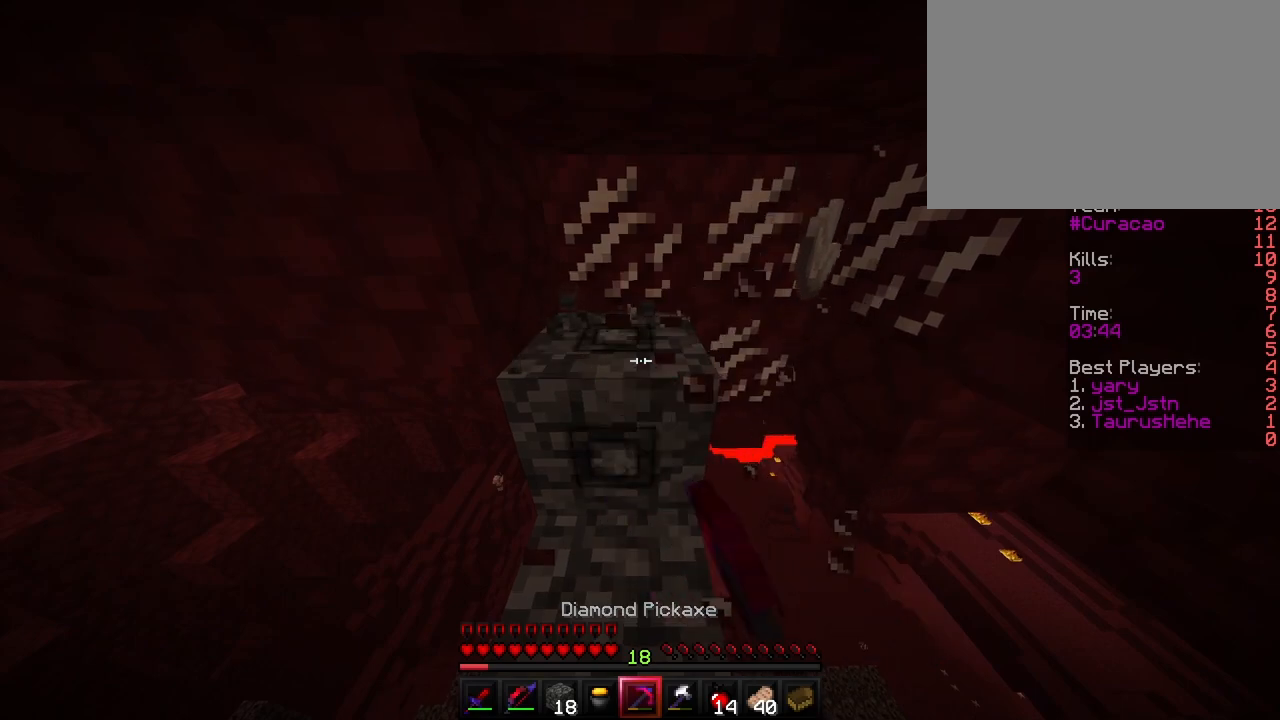
{"keys": ["shift"], "events": [[83, "w", "down"], [367, "w", "up"]]}
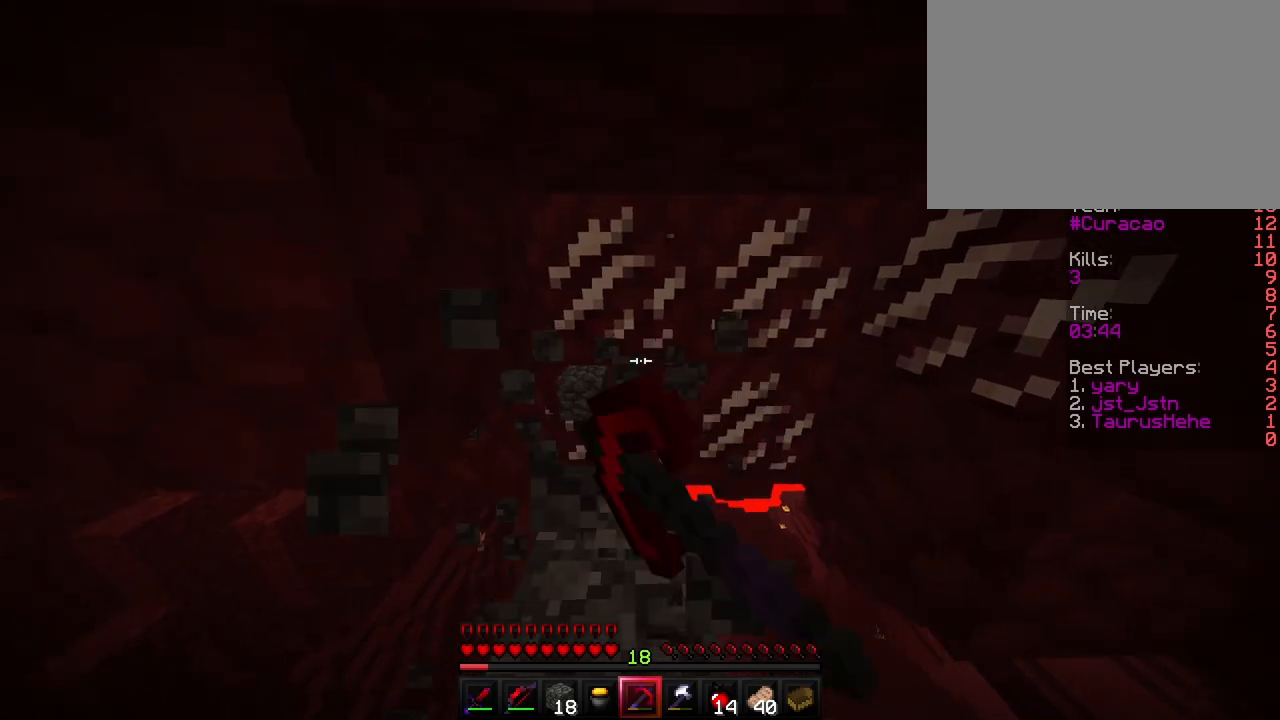
{"keys": ["shift", "w"], "events": [[267, "w", "down"]]}
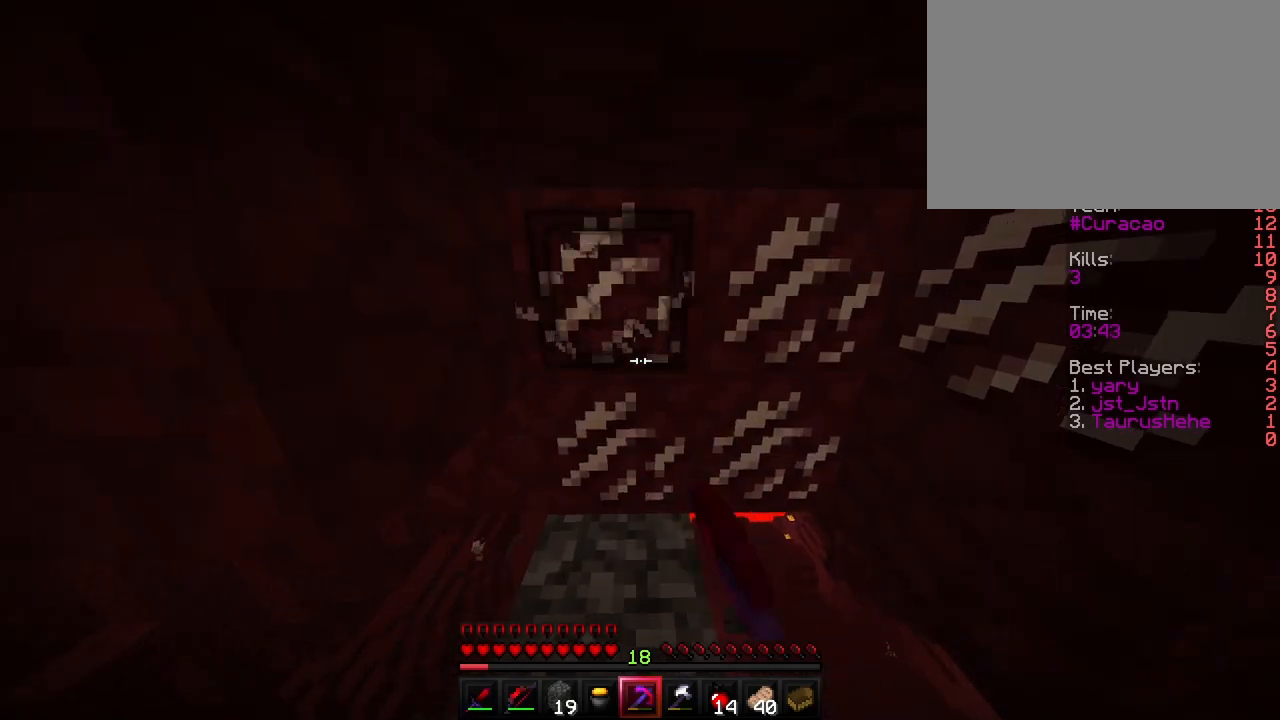
{"keys": ["shift"], "events": [[67, "a", "down"], [200, "w", "up"], [233, "a", "up"]]}
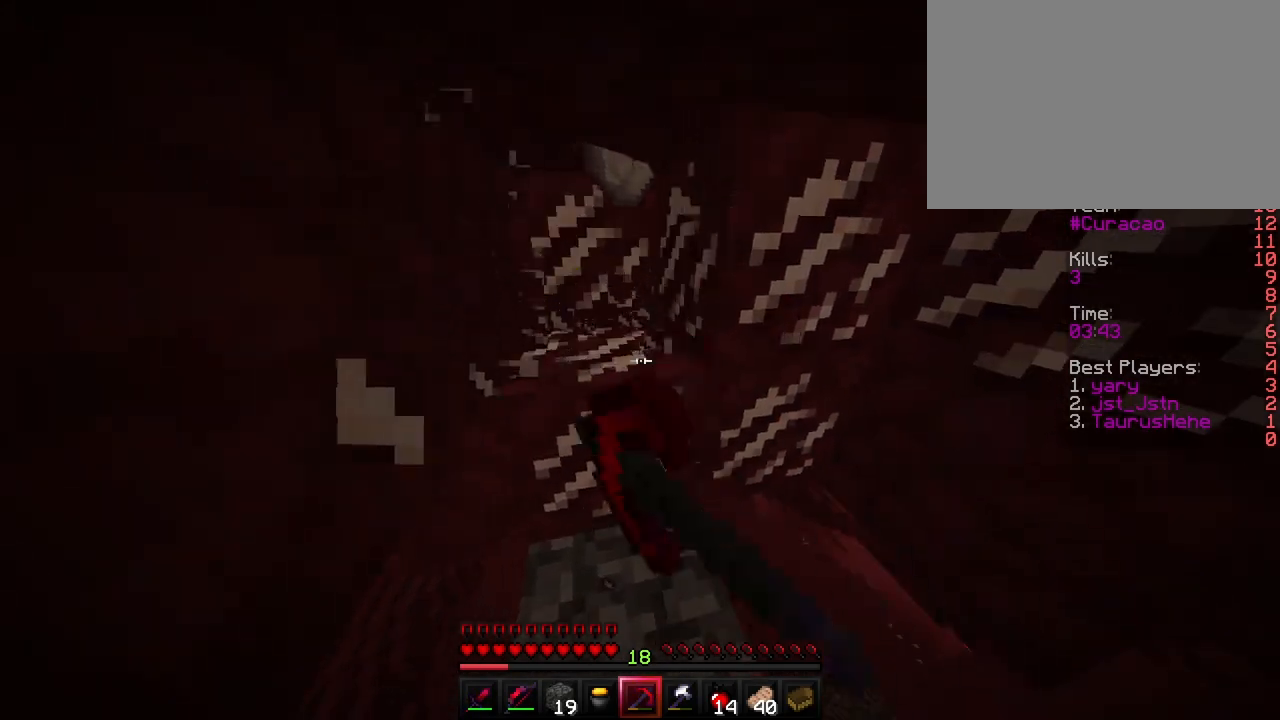
{"keys": ["shift"], "events": []}